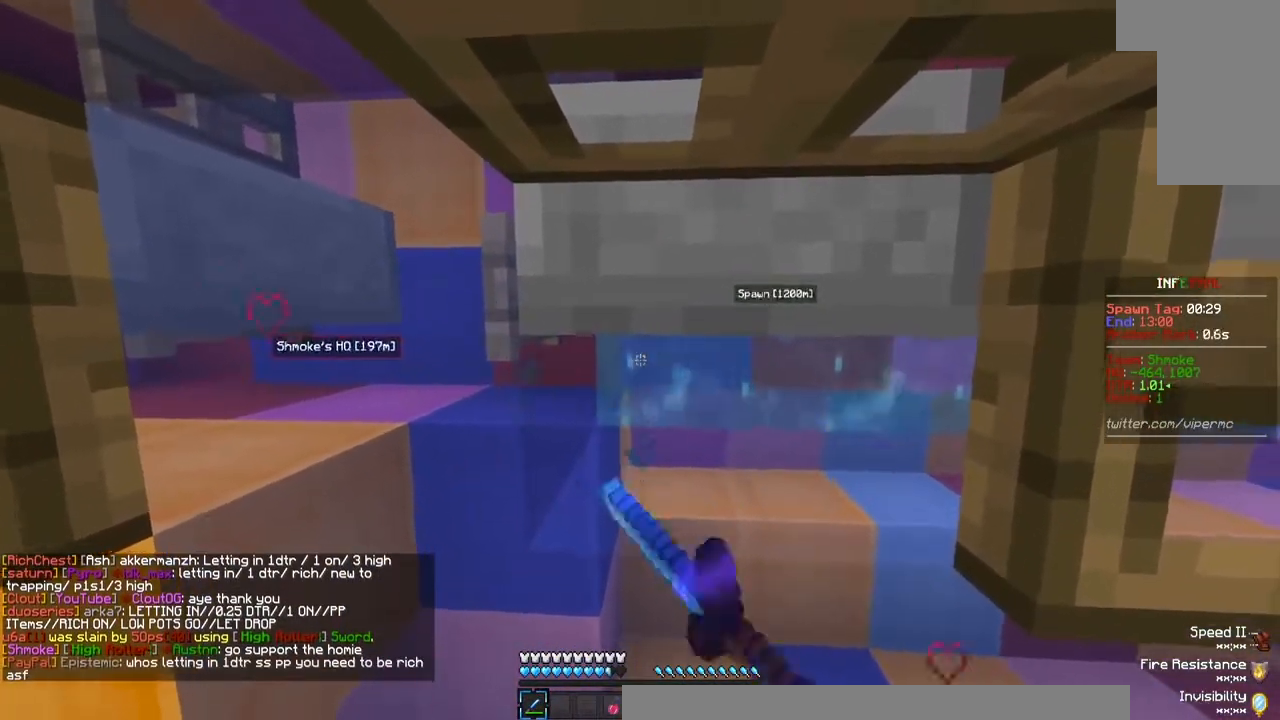
Gameplay with keyboard and mouse; each line is a JSON object with the keys and mouse buttons held at the frame after it. "events" lists presses ("down") and releases ("up") of "a", "d", "s", "w", "mouse_left" and "mouse_right" between this image and that frame as [ms after this image, input, new state], when the widget could be followed in between. "mouse_left", "mouse_right" = the "left", "right" buttons of the "mouse" list. No other keys are recorded. Fast repeated clicks can show as one long hold. Mouse movement is not recorded.
{"keys": [], "mouse": ["left"], "events": [[33, "mouse_left", "down"], [333, "mouse_left", "up"], [433, "mouse_left", "down"]]}
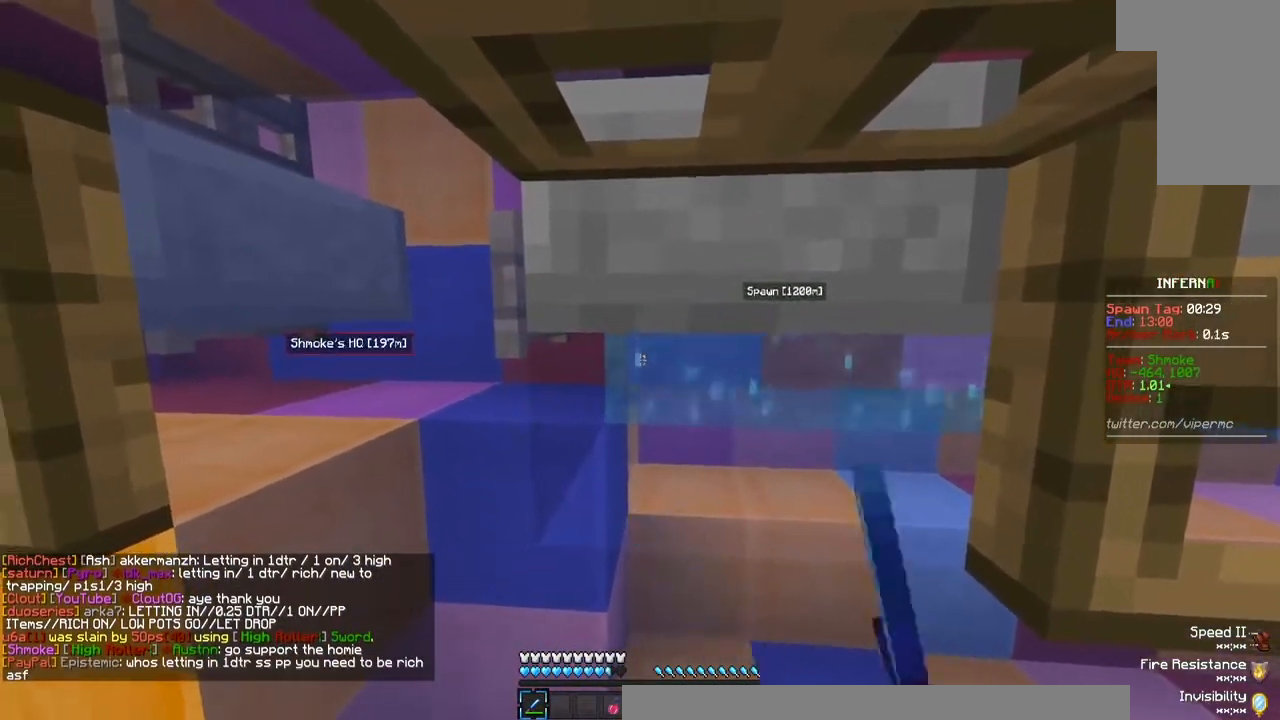
{"keys": [], "mouse": ["left"], "events": []}
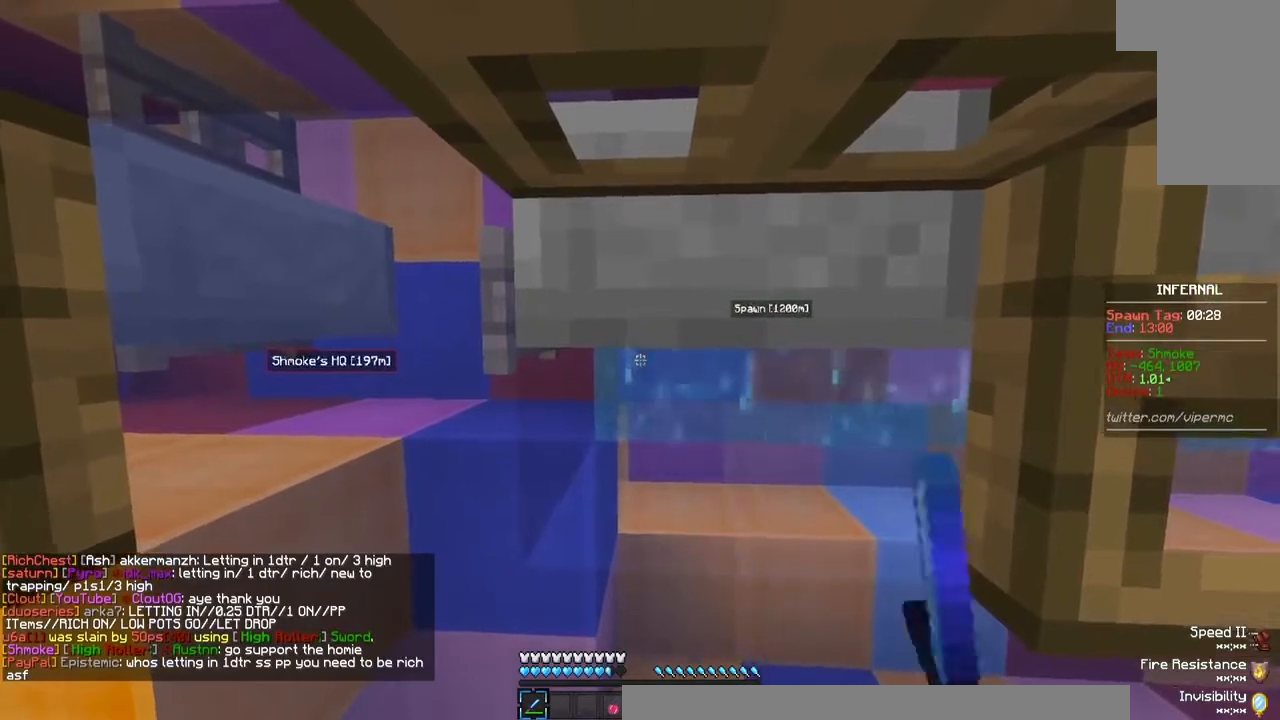
{"keys": [], "mouse": [], "events": [[33, "mouse_left", "up"], [33, "s", "down"], [400, "s", "up"]]}
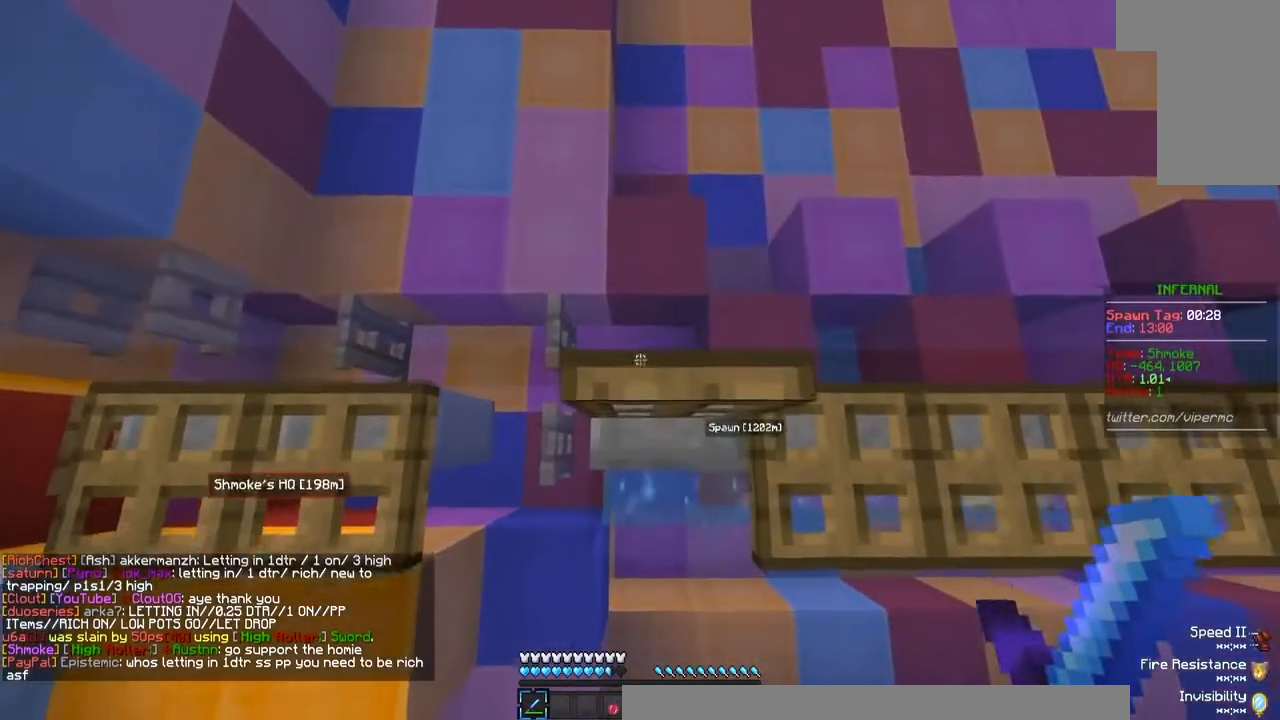
{"keys": [], "mouse": [], "events": []}
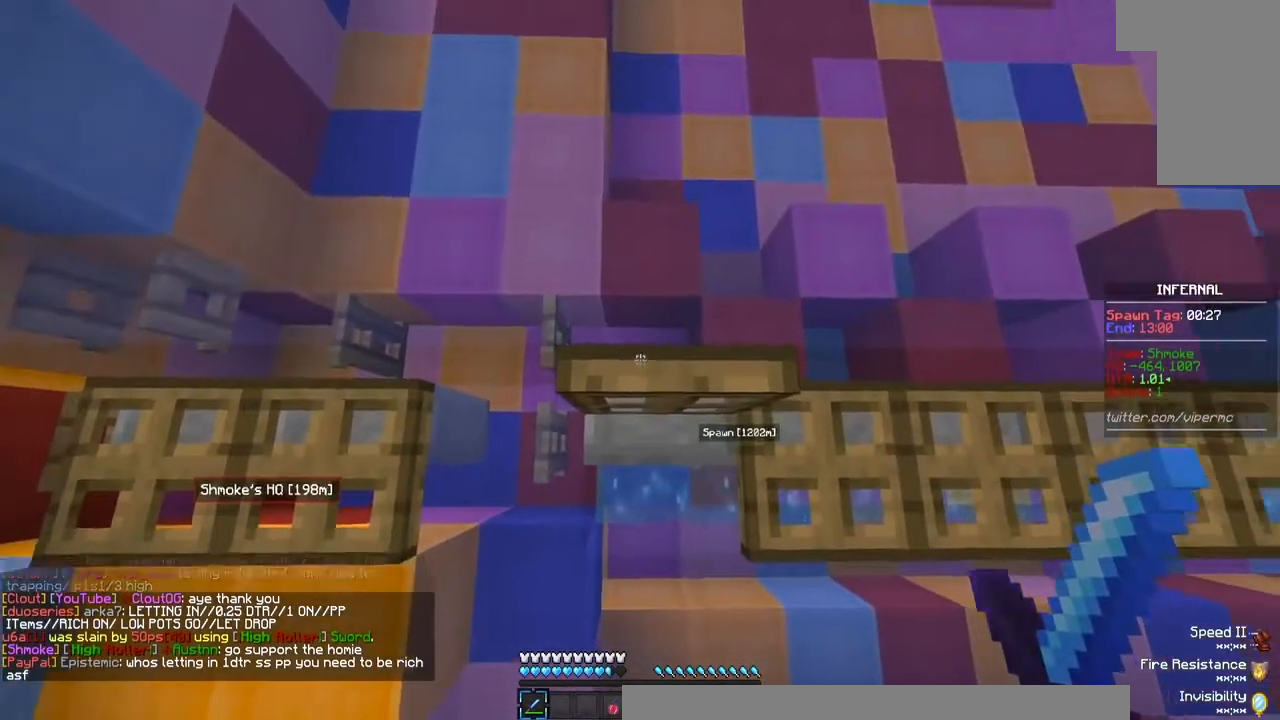
{"keys": [], "mouse": [], "events": [[33, "a", "down"], [200, "a", "up"]]}
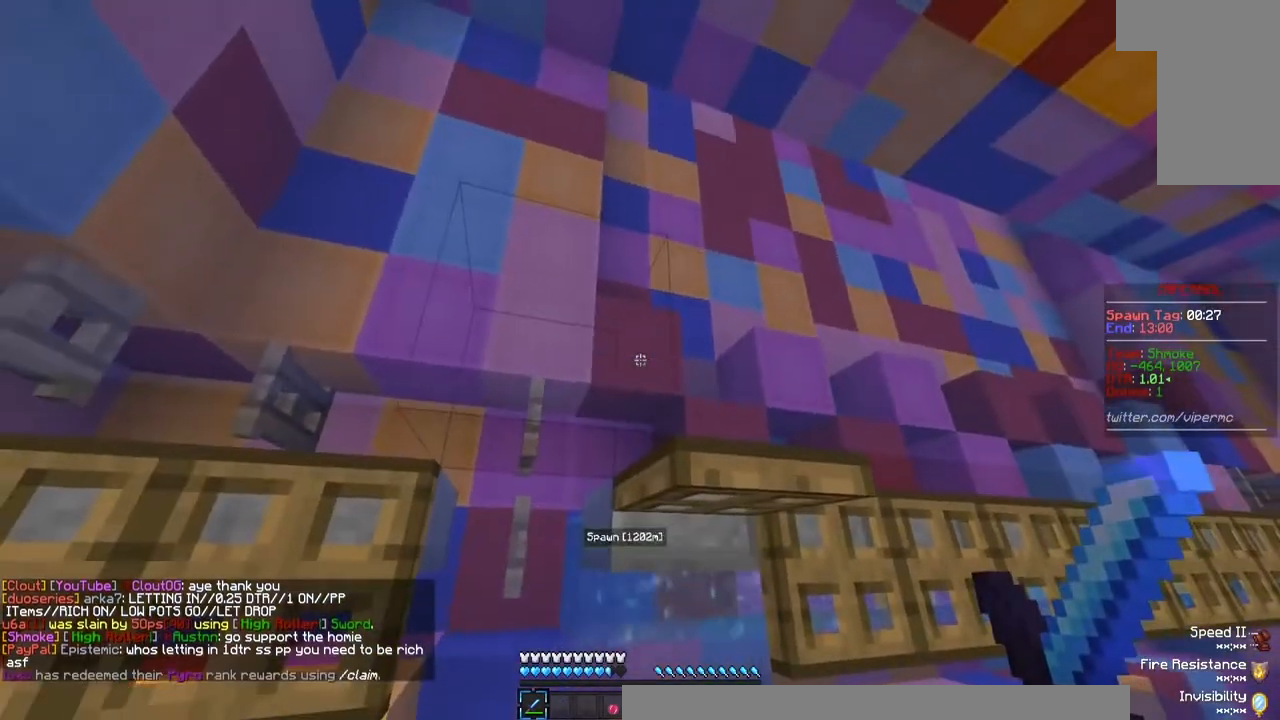
{"keys": [], "mouse": [], "events": []}
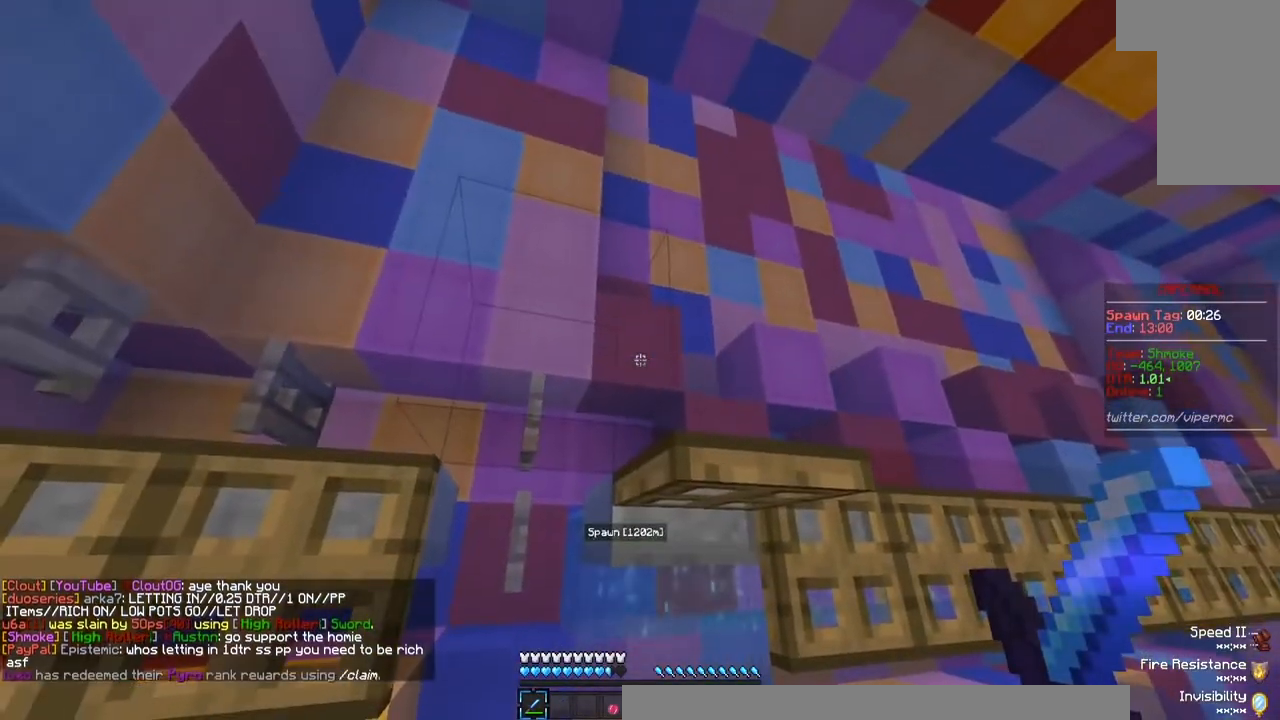
{"keys": ["d"], "mouse": [], "events": [[400, "d", "down"]]}
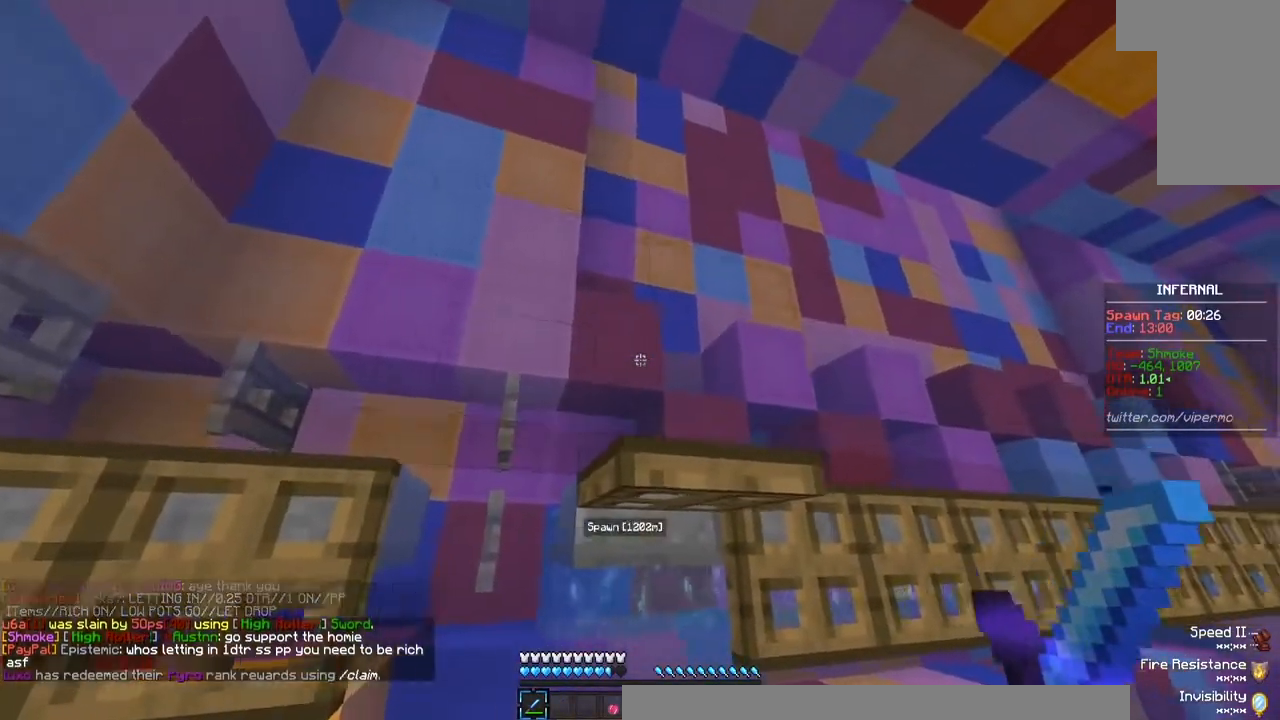
{"keys": [], "mouse": [], "events": [[33, "d", "up"]]}
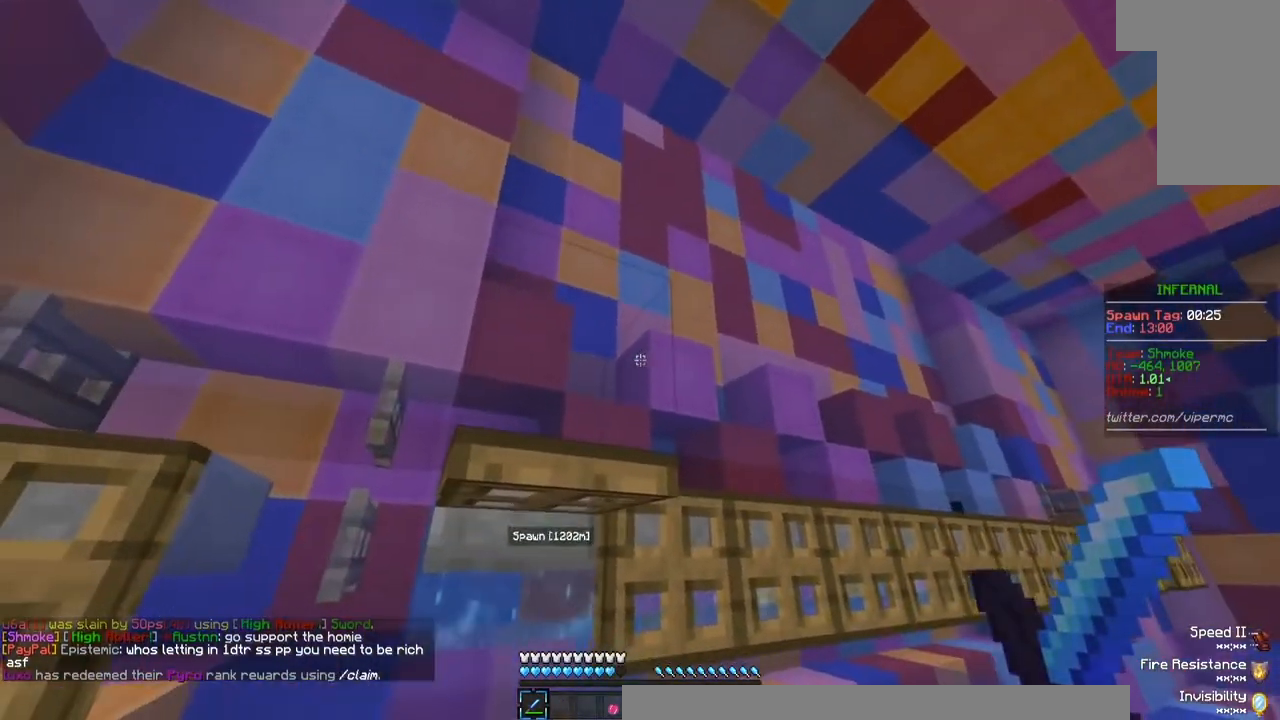
{"keys": ["d"], "mouse": [], "events": [[433, "d", "down"]]}
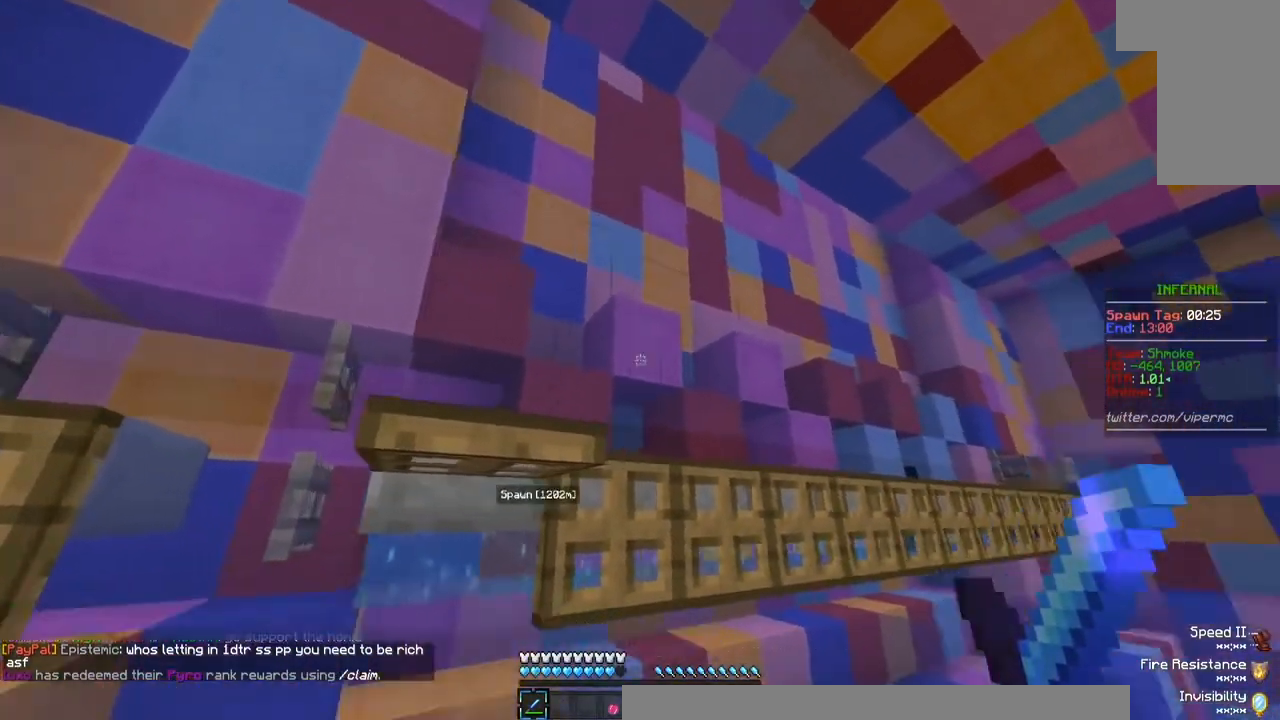
{"keys": ["d", "w"], "mouse": [], "events": [[67, "w", "down"]]}
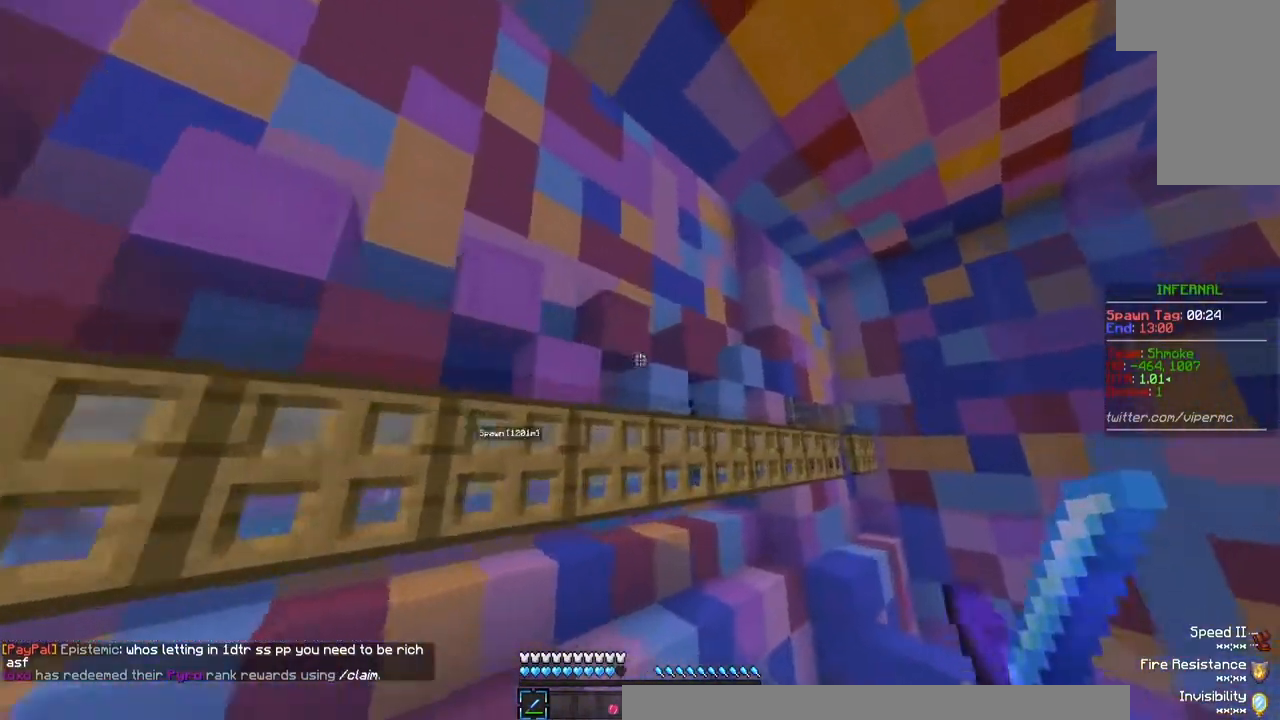
{"keys": ["d", "w"], "mouse": [], "events": [[133, "d", "up"], [333, "w", "up"], [367, "d", "down"], [467, "w", "down"]]}
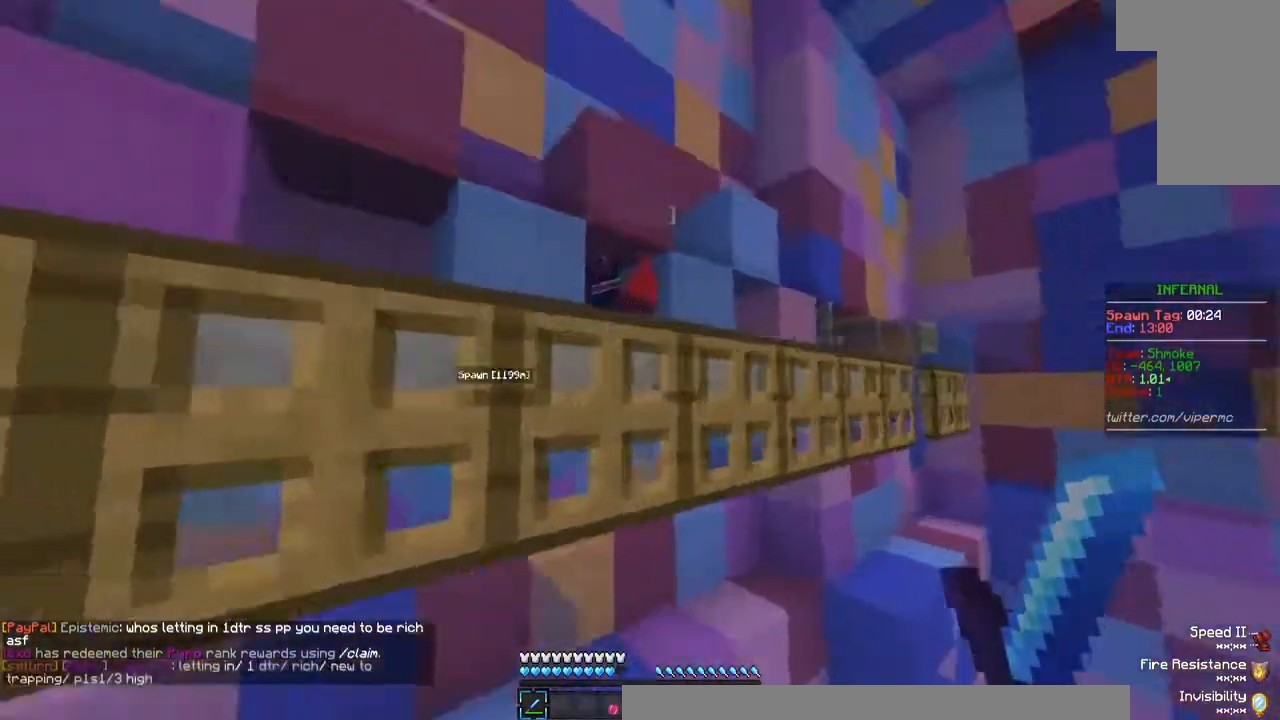
{"keys": [], "mouse": [], "events": [[200, "mouse_right", "down"], [267, "d", "up"], [300, "w", "up"], [400, "mouse_right", "up"]]}
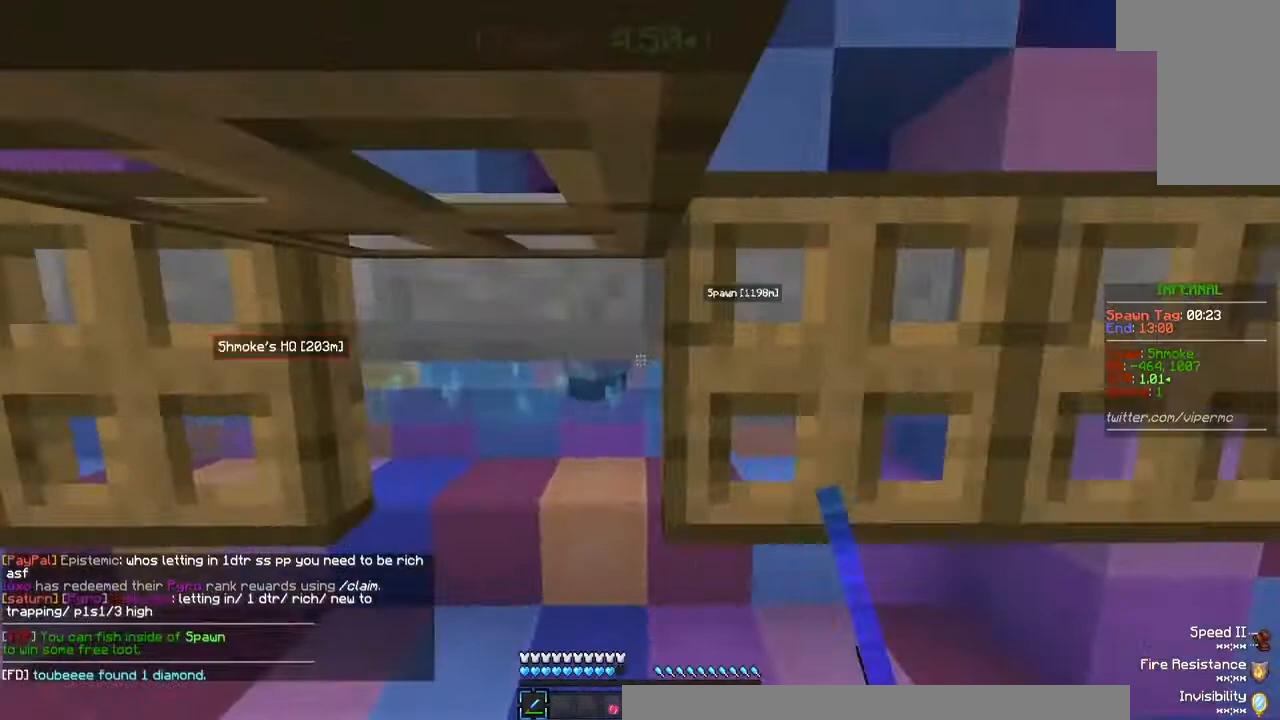
{"keys": ["w"], "mouse": ["left"], "events": [[33, "mouse_left", "down"], [133, "w", "down"]]}
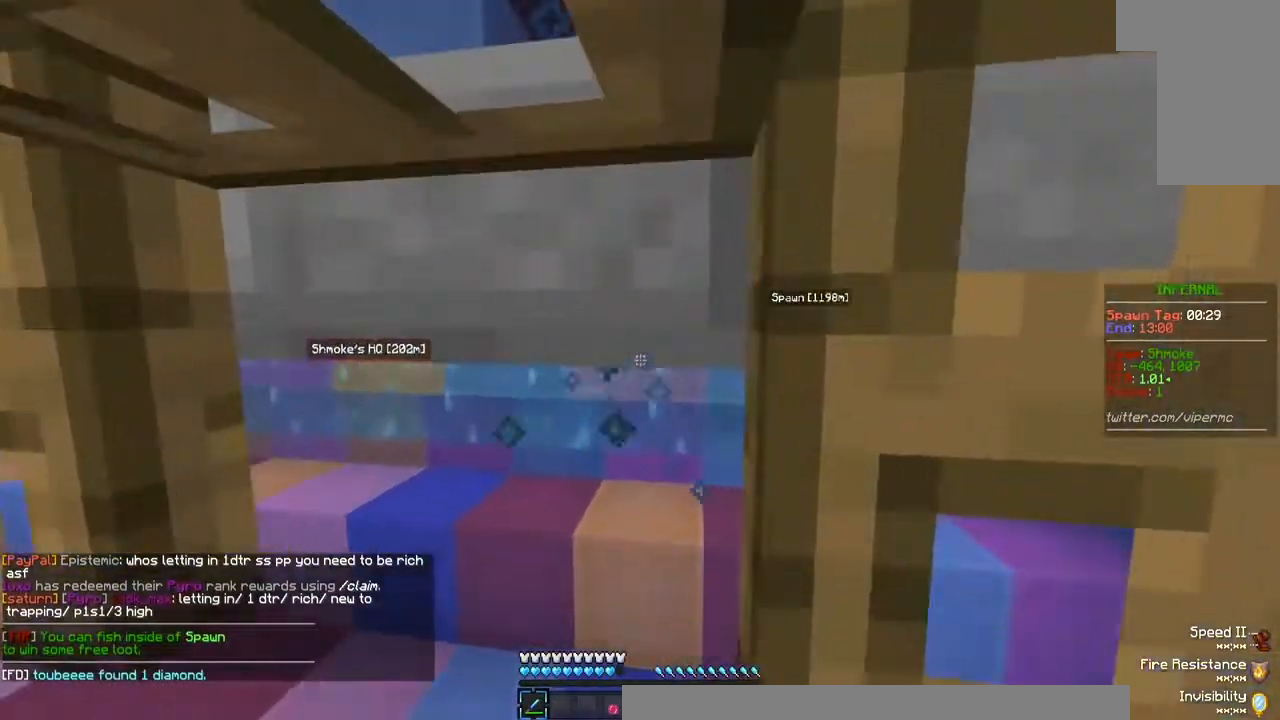
{"keys": [], "mouse": ["left"], "events": [[67, "w", "up"], [267, "a", "down"], [433, "a", "up"]]}
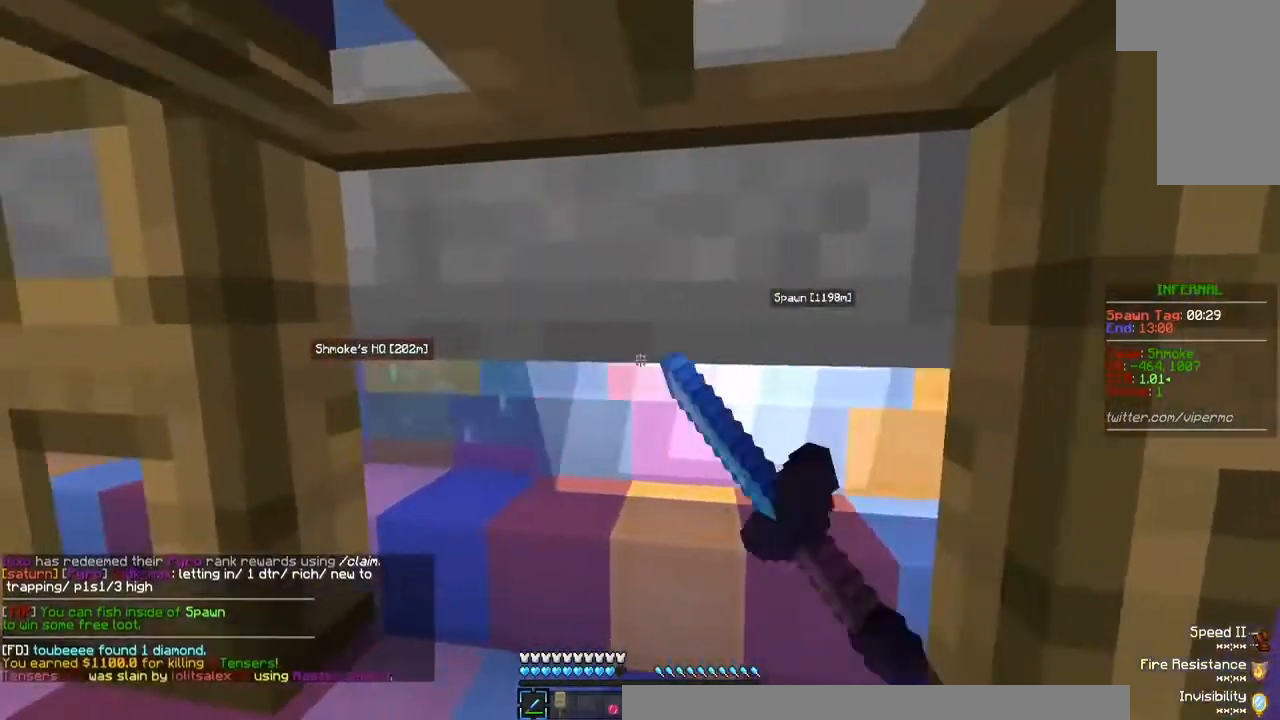
{"keys": ["s"], "mouse": [], "events": [[433, "mouse_left", "up"], [467, "s", "down"]]}
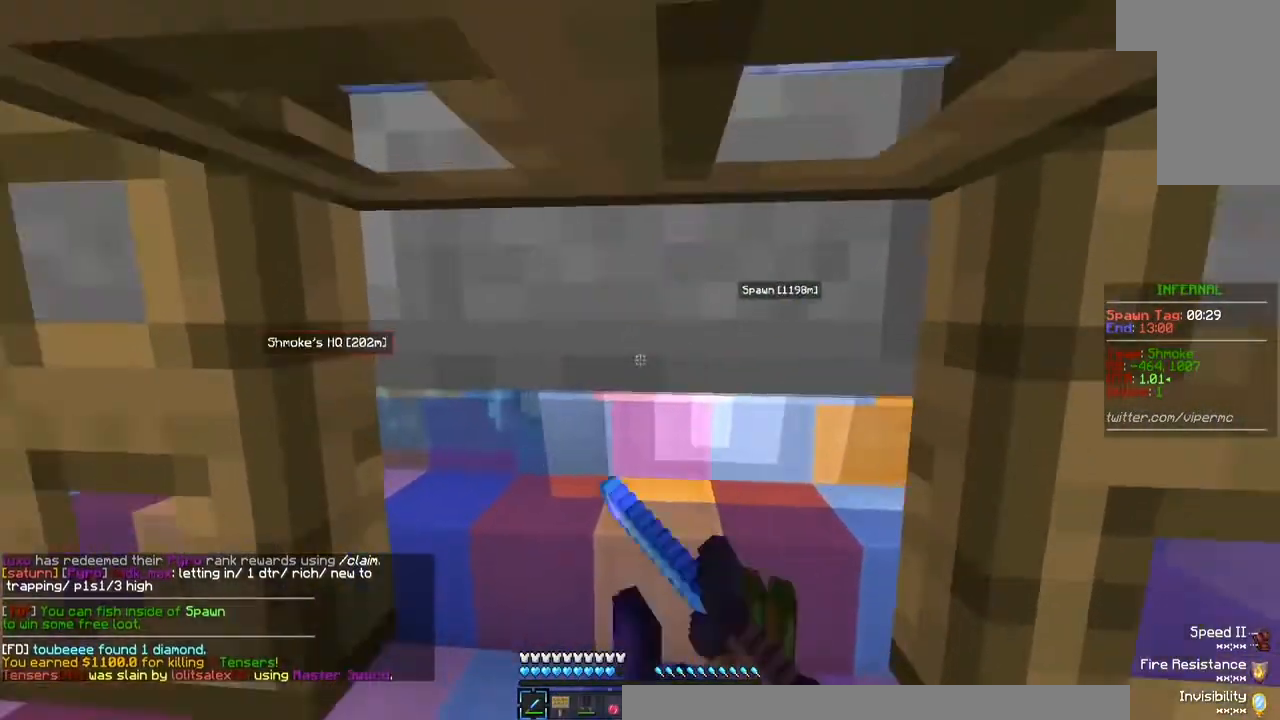
{"keys": [], "mouse": [], "events": [[233, "s", "up"]]}
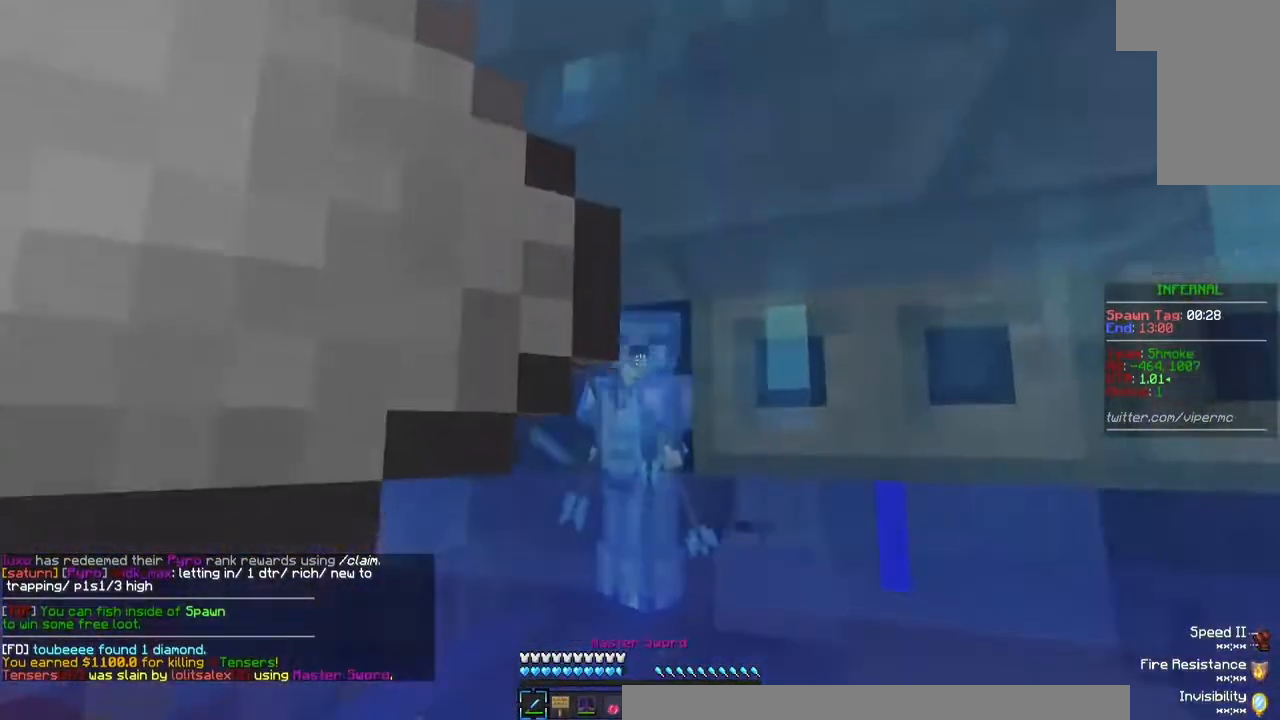
{"keys": [], "mouse": [], "events": []}
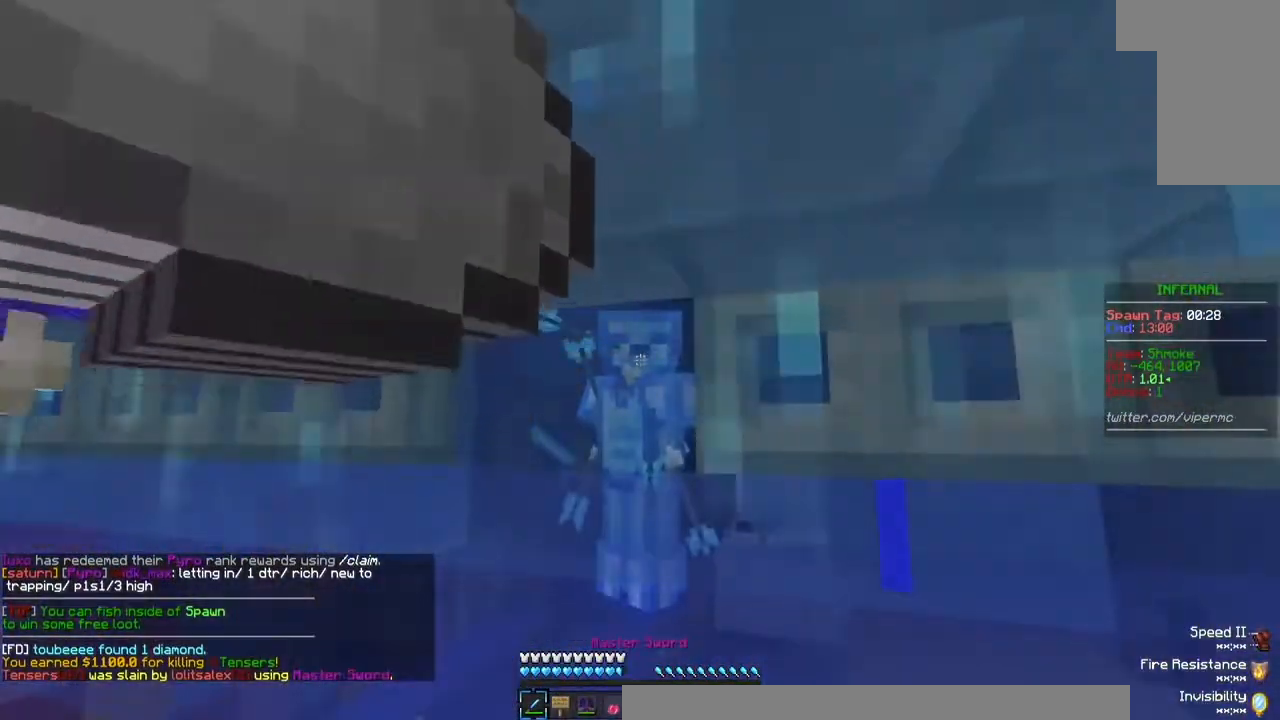
{"keys": [], "mouse": [], "events": []}
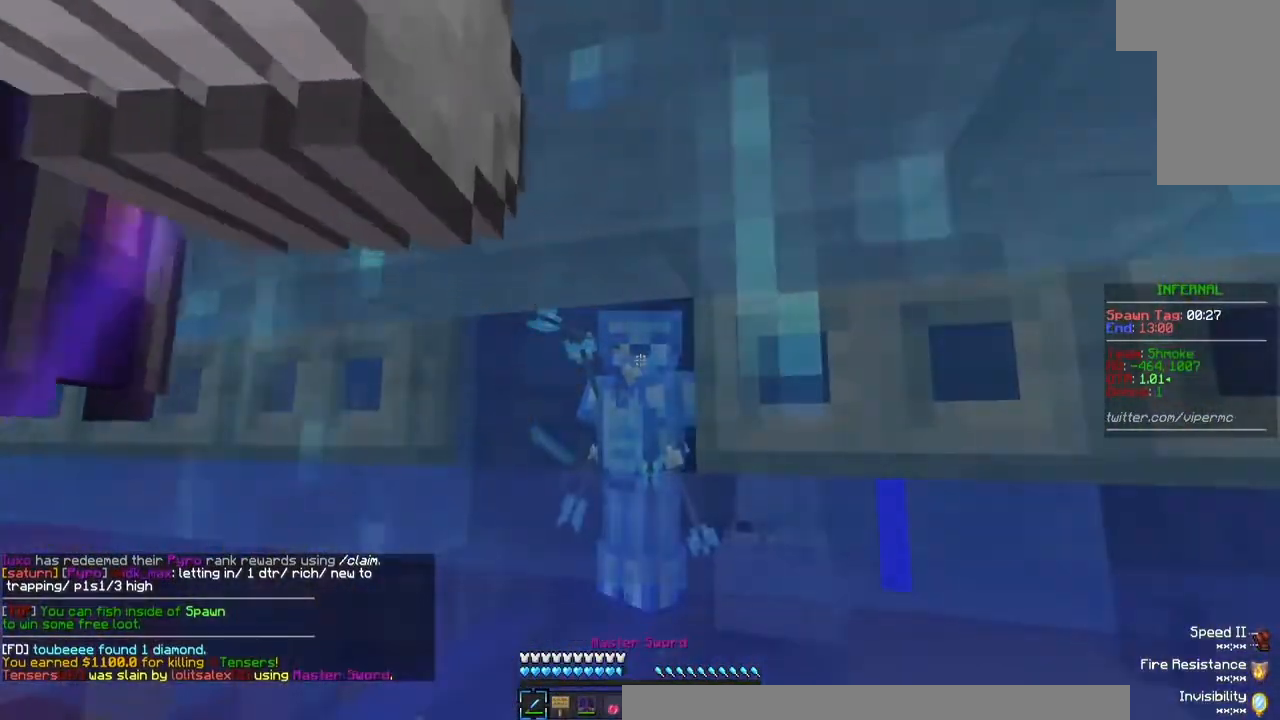
{"keys": [], "mouse": [], "events": []}
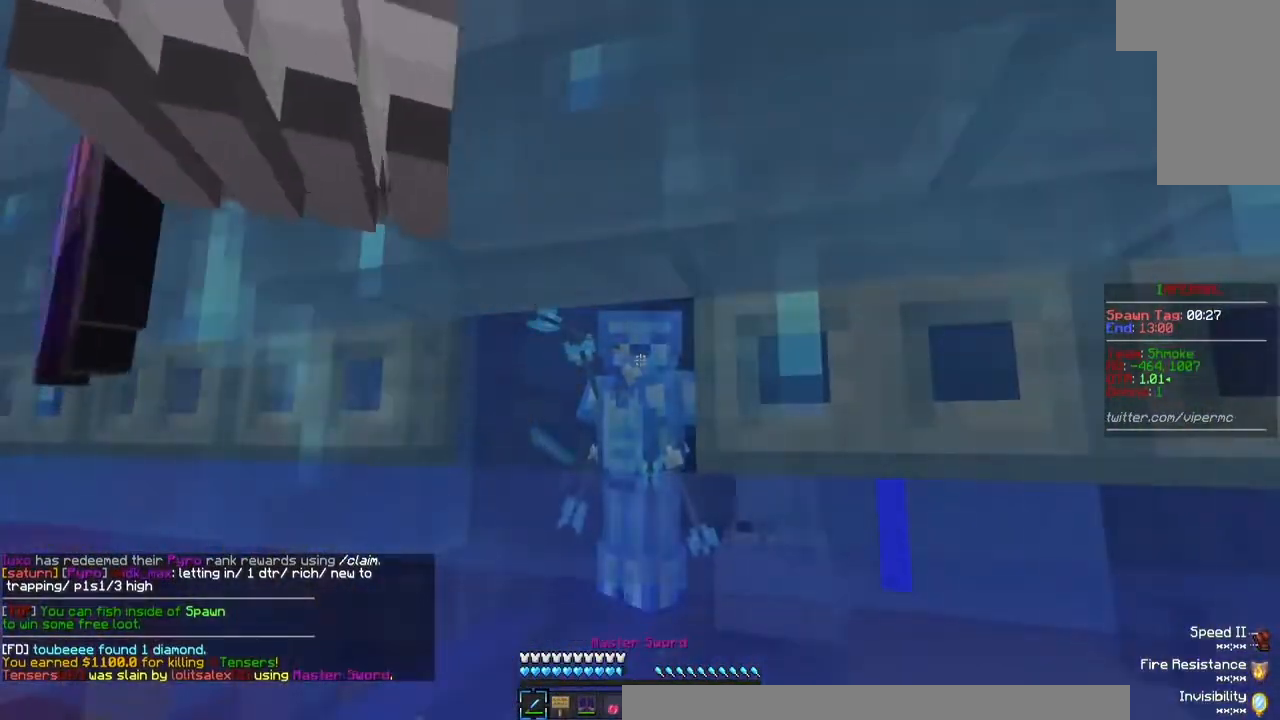
{"keys": [], "mouse": [], "events": []}
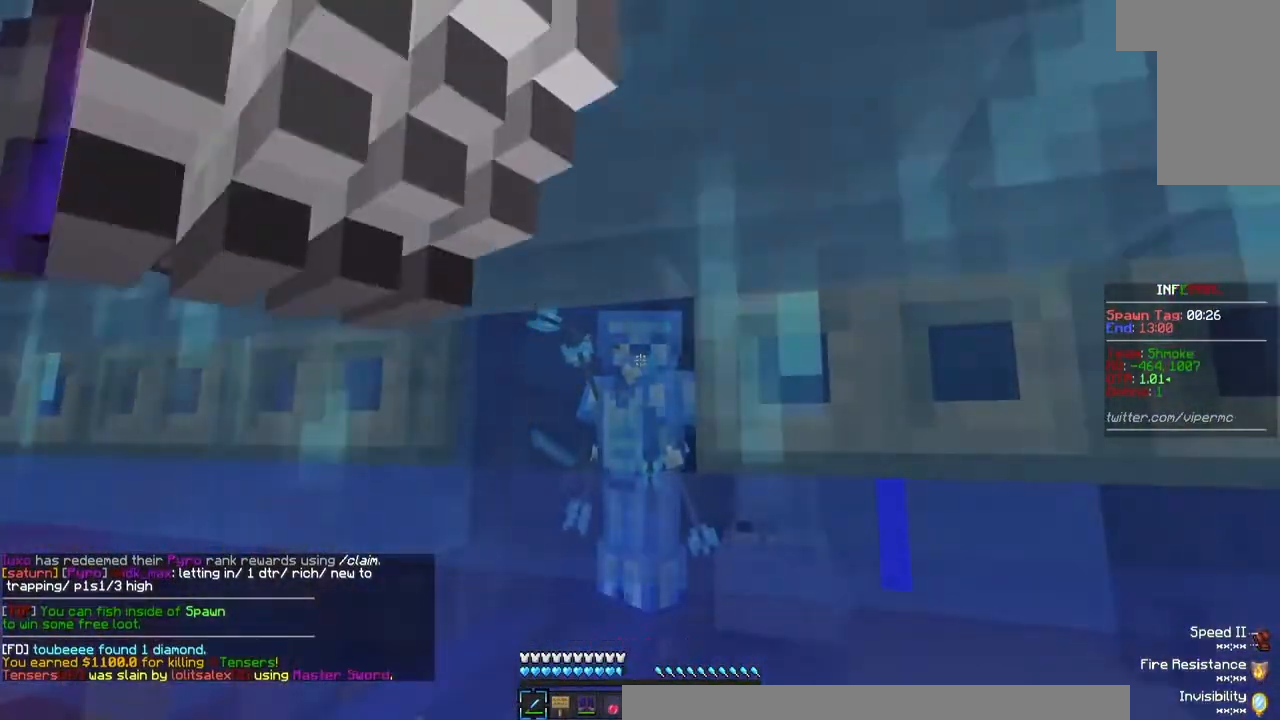
{"keys": [], "mouse": [], "events": []}
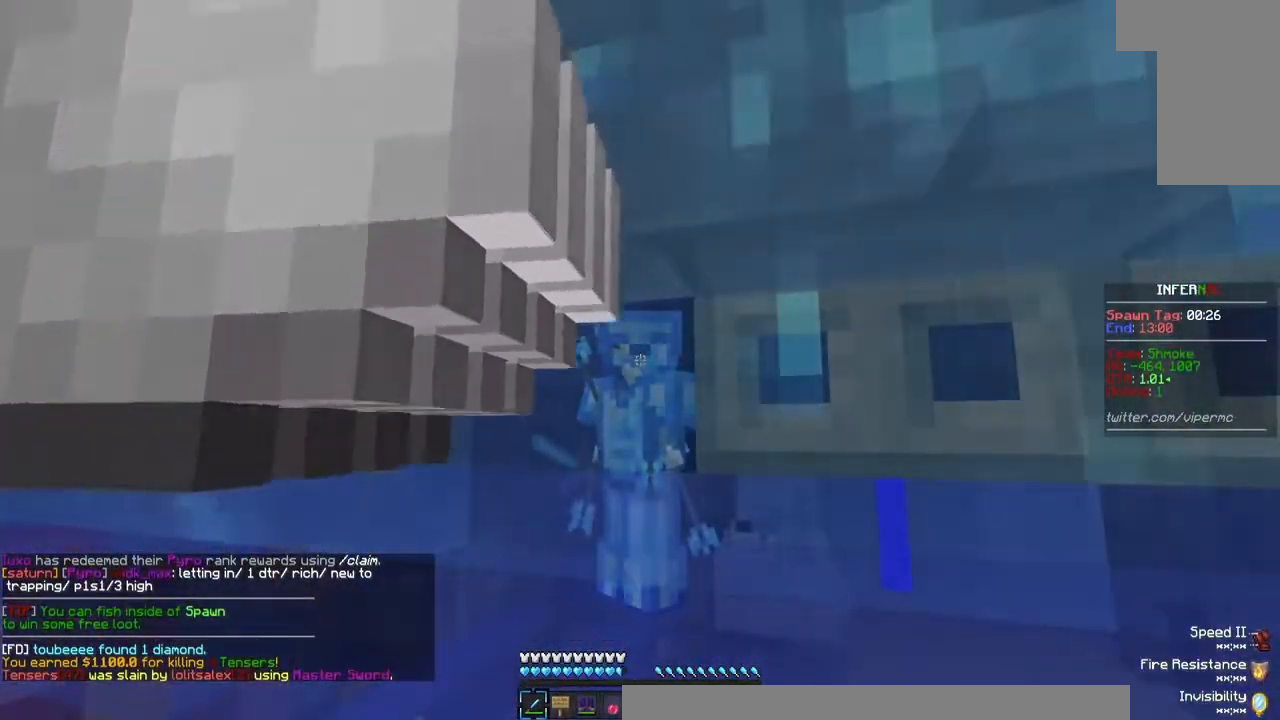
{"keys": [], "mouse": [], "events": []}
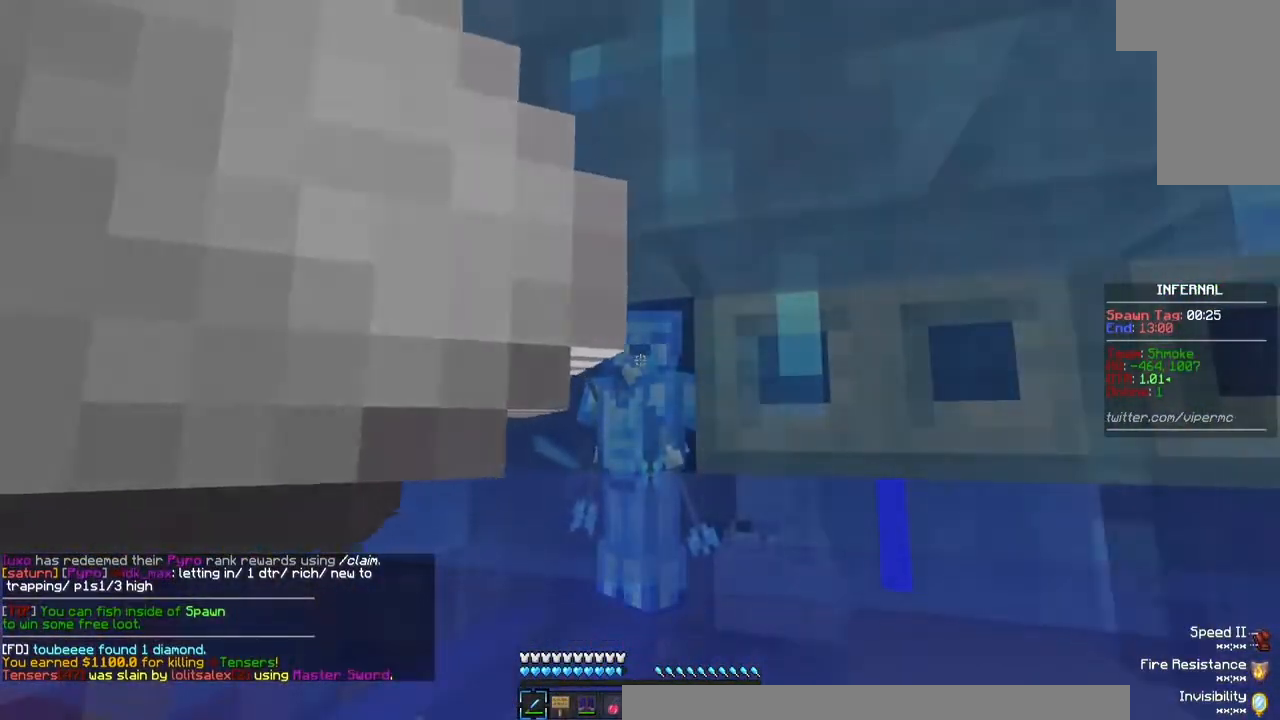
{"keys": [], "mouse": [], "events": []}
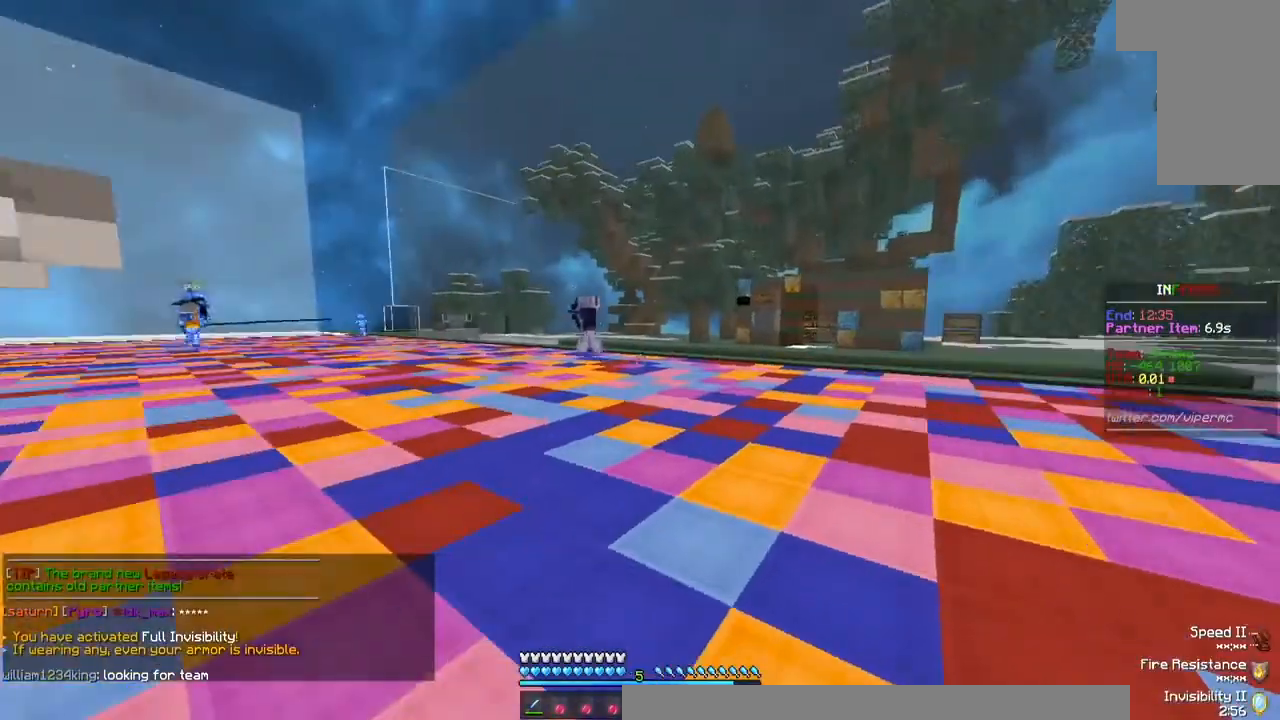
{"keys": ["w"], "mouse": [], "events": [[500, "w", "down"]]}
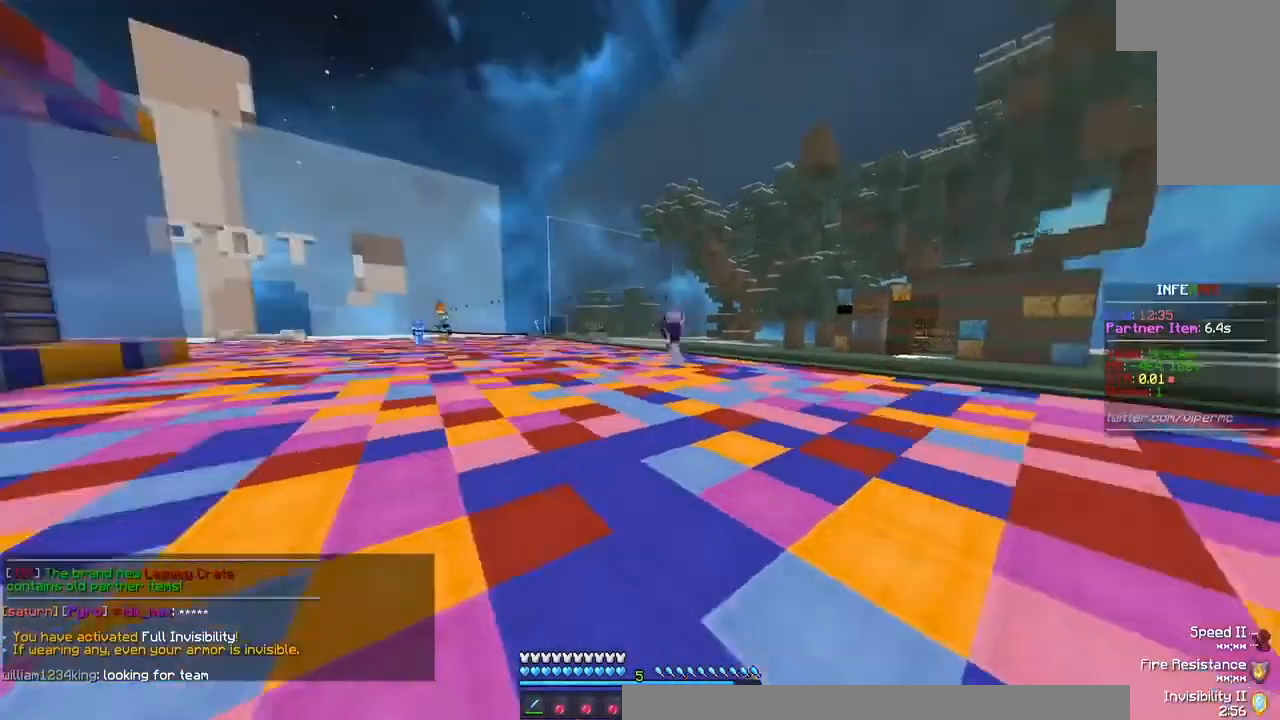
{"keys": ["a", "w"], "mouse": [], "events": [[167, "a", "down"]]}
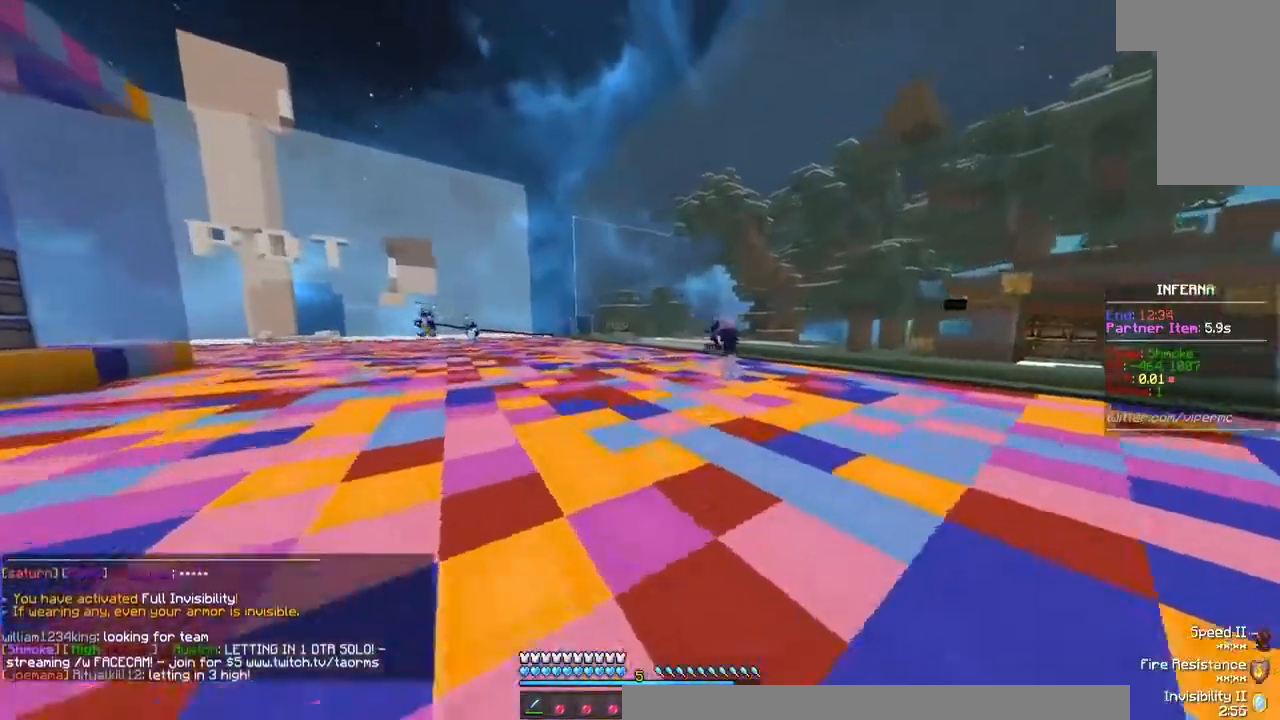
{"keys": ["a", "w"], "mouse": [], "events": []}
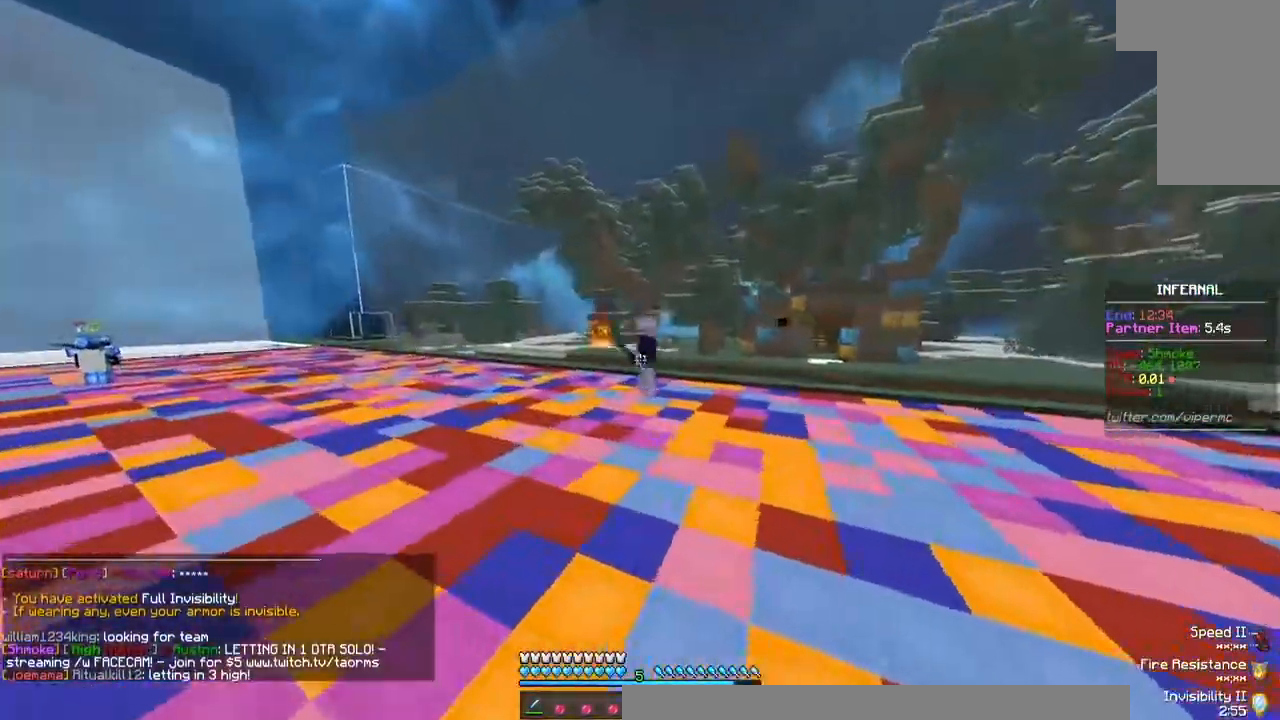
{"keys": ["w"], "mouse": [], "events": [[333, "a", "up"]]}
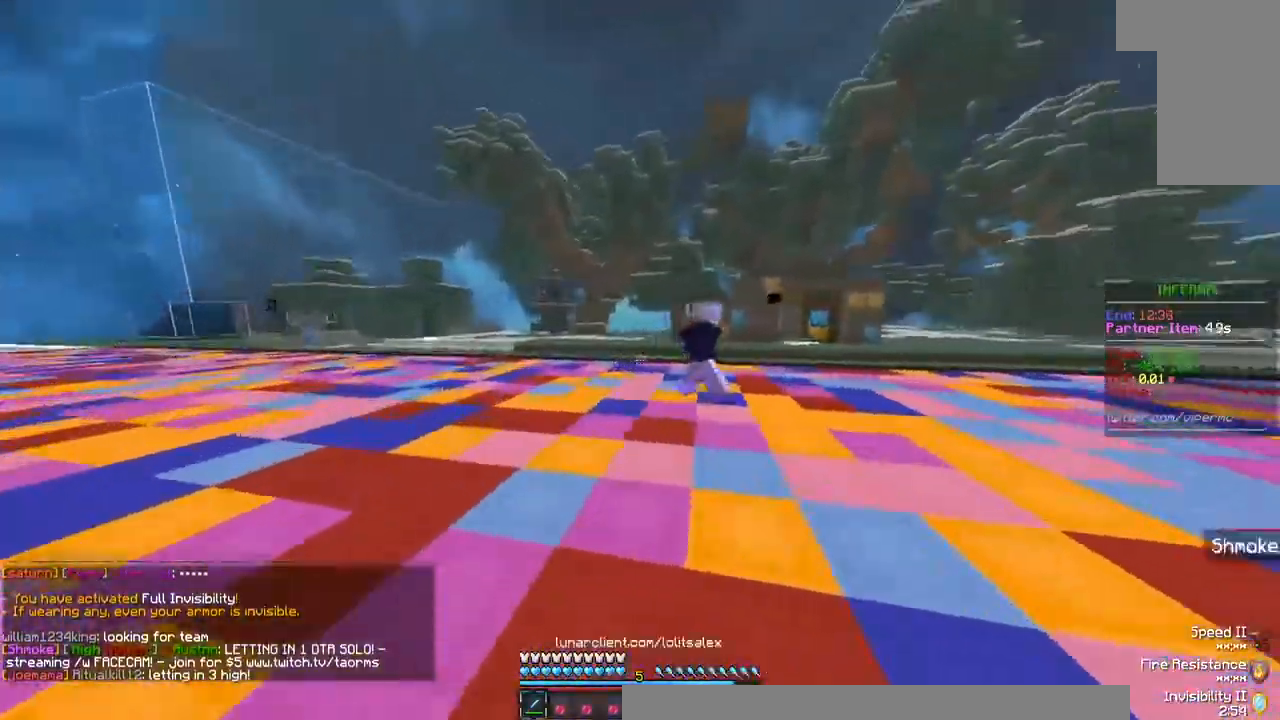
{"keys": ["w"], "mouse": ["left"], "events": [[467, "mouse_left", "down"]]}
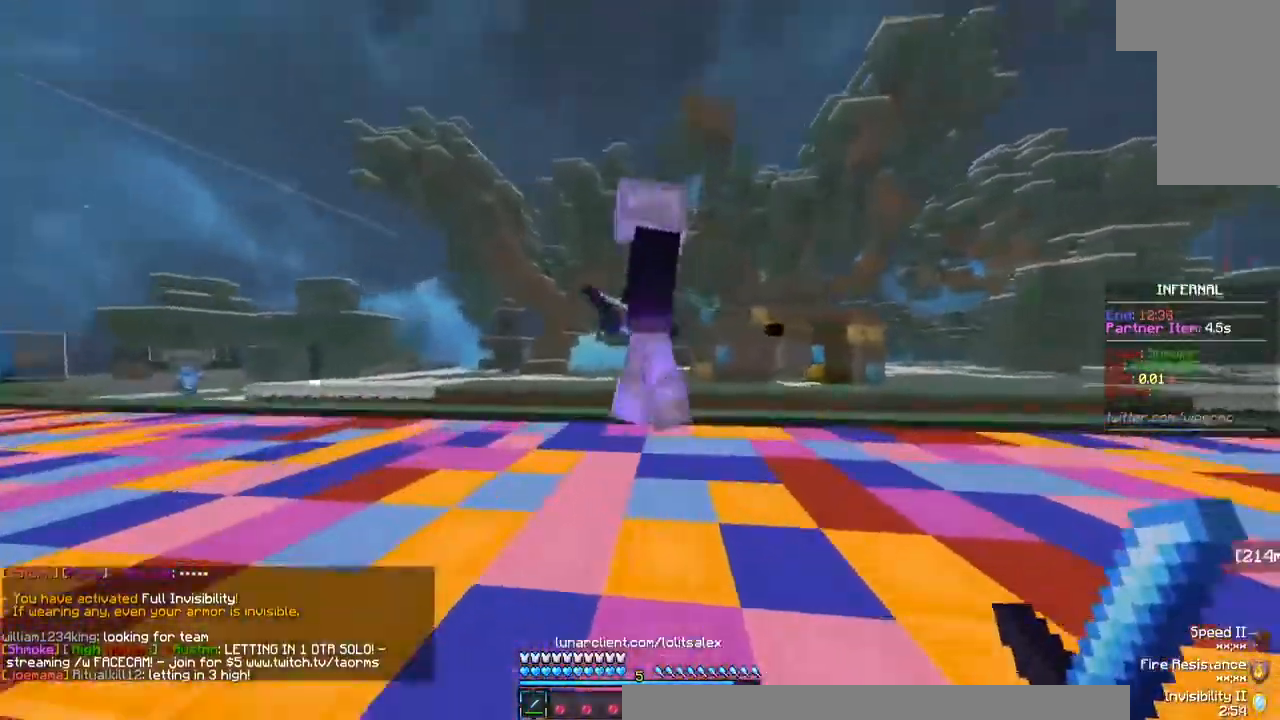
{"keys": ["w"], "mouse": ["left"], "events": [[233, "mouse_left", "up"], [333, "mouse_left", "down"]]}
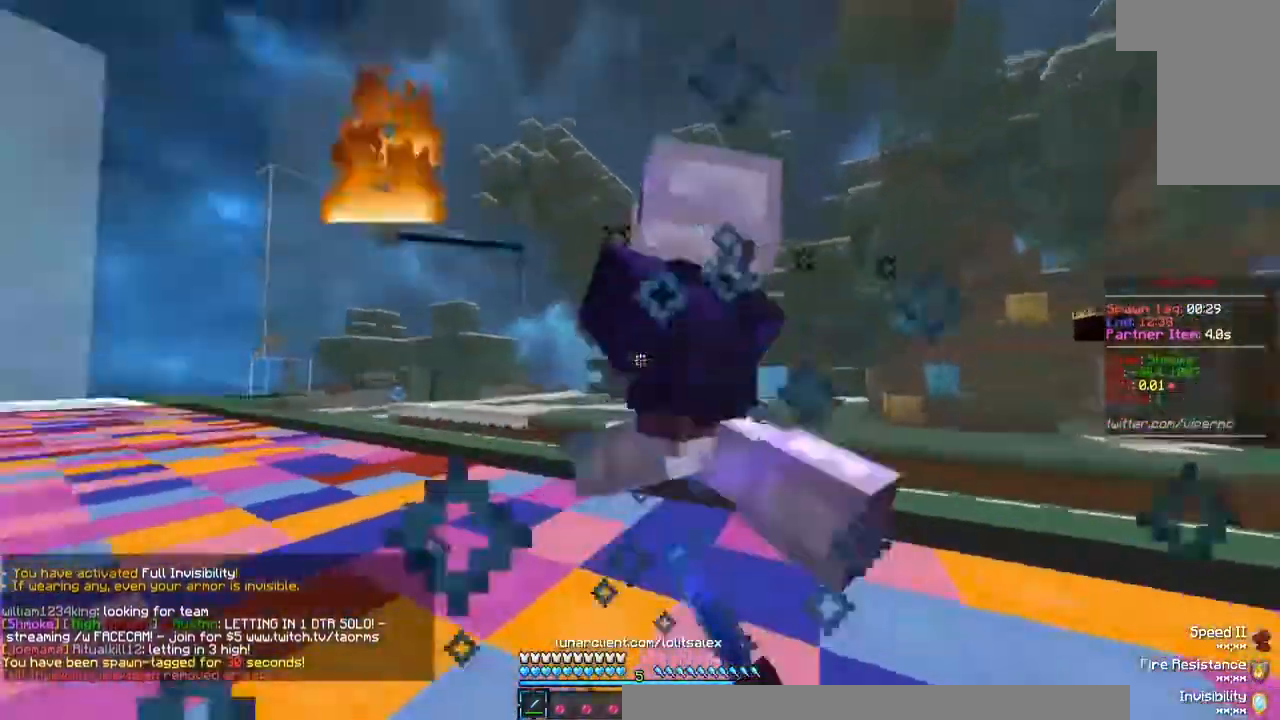
{"keys": ["w"], "mouse": ["left"], "events": [[133, "mouse_left", "up"], [200, "mouse_left", "down"]]}
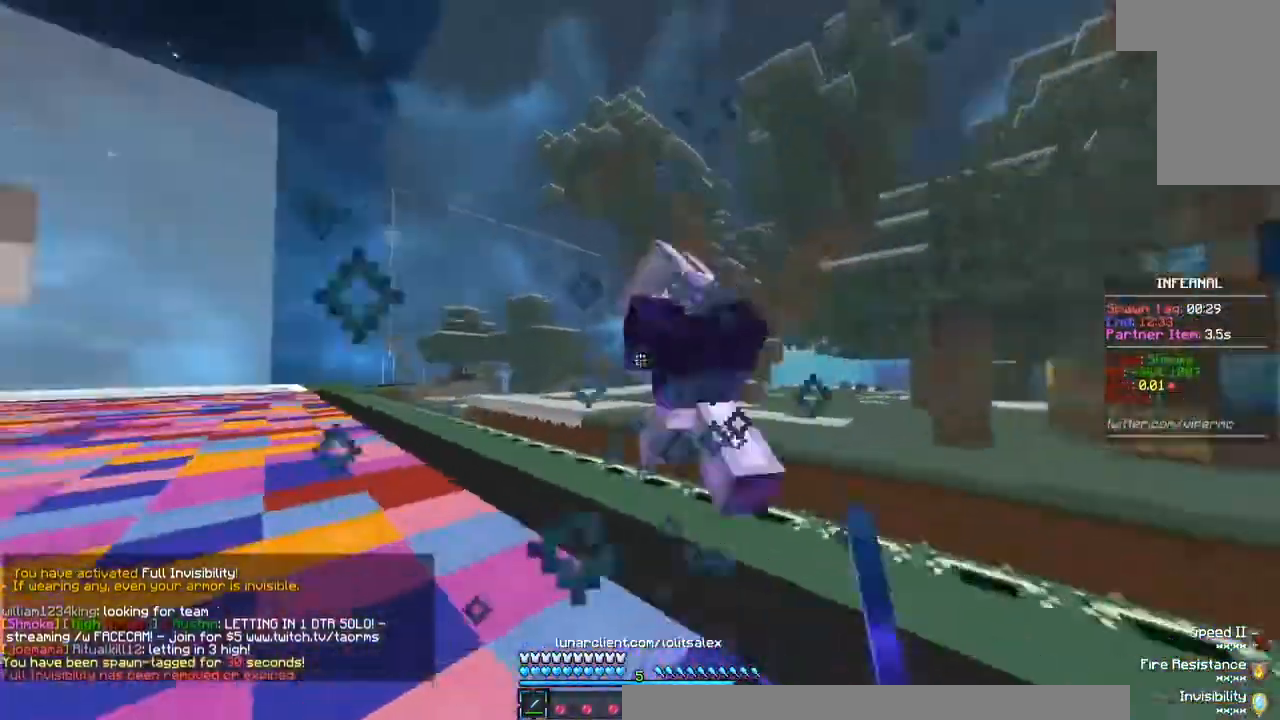
{"keys": ["a", "w"], "mouse": ["left"], "events": [[367, "a", "down"]]}